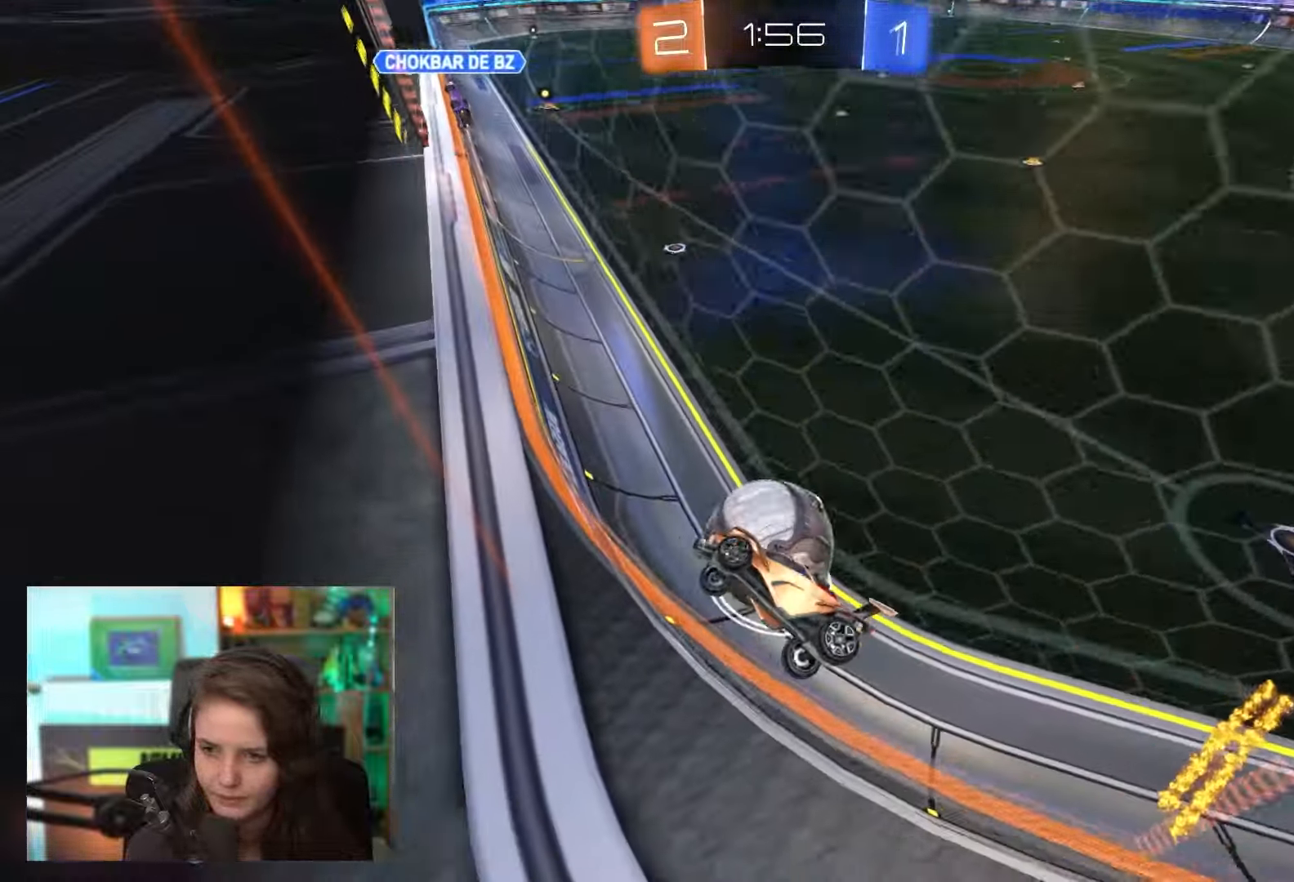
Gameplay with a controller (PlayStation layout); each line is a JSON object with the inputs held at the frame after it. "events" lists button and stick changes between this image and that frame as [ms after this image, input, new state], when the widget could be followed in between. Not read: L3 R3 right_stick.
{"buttons": ["R2"], "left_stick": "center", "events": [[200, "R2", "down"], [383, "left_stick", "center"]]}
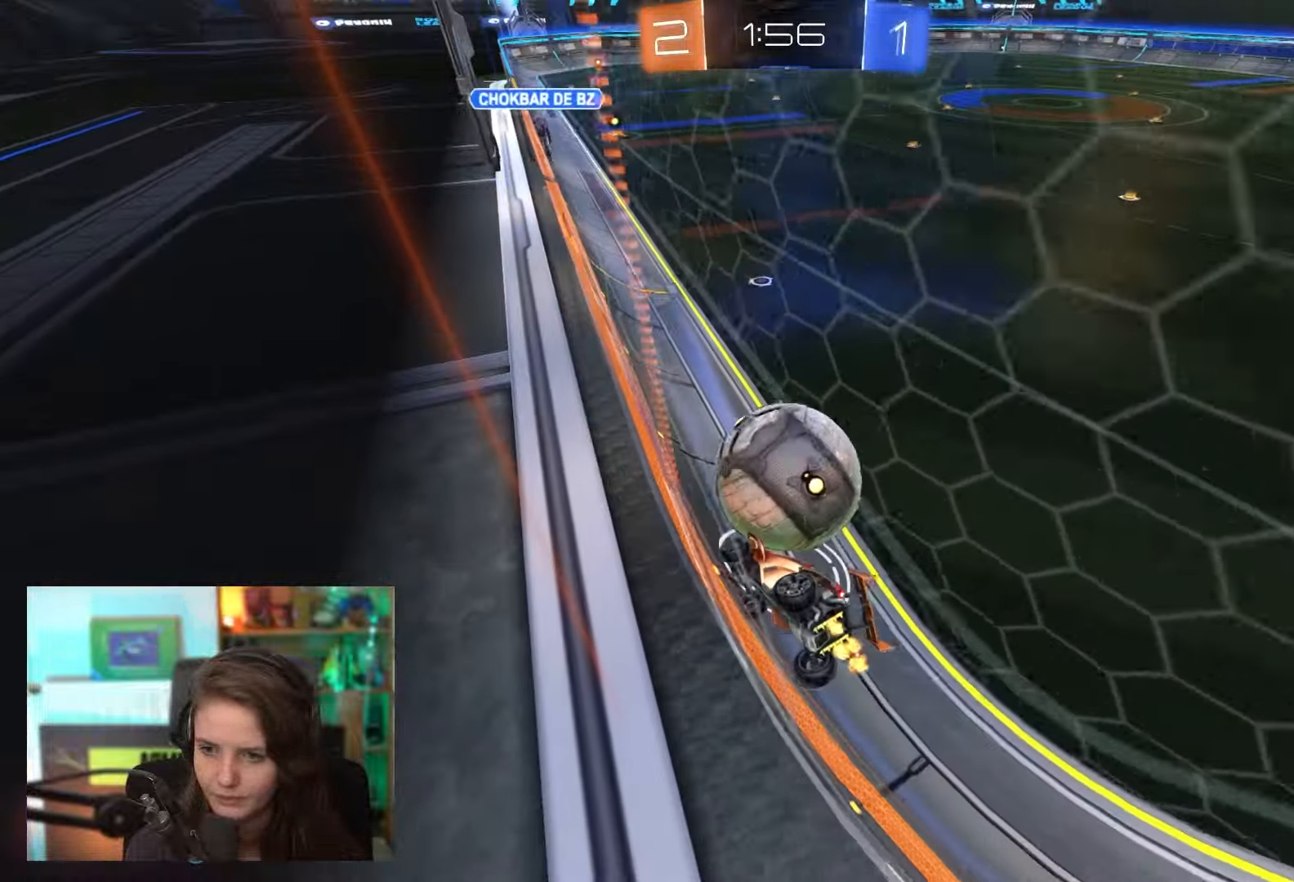
{"buttons": ["R2"], "left_stick": "left", "events": [[250, "left_stick", "right"], [300, "TRIANGLE", "down"], [400, "TRIANGLE", "up"], [433, "left_stick", "center"], [500, "left_stick", "left"]]}
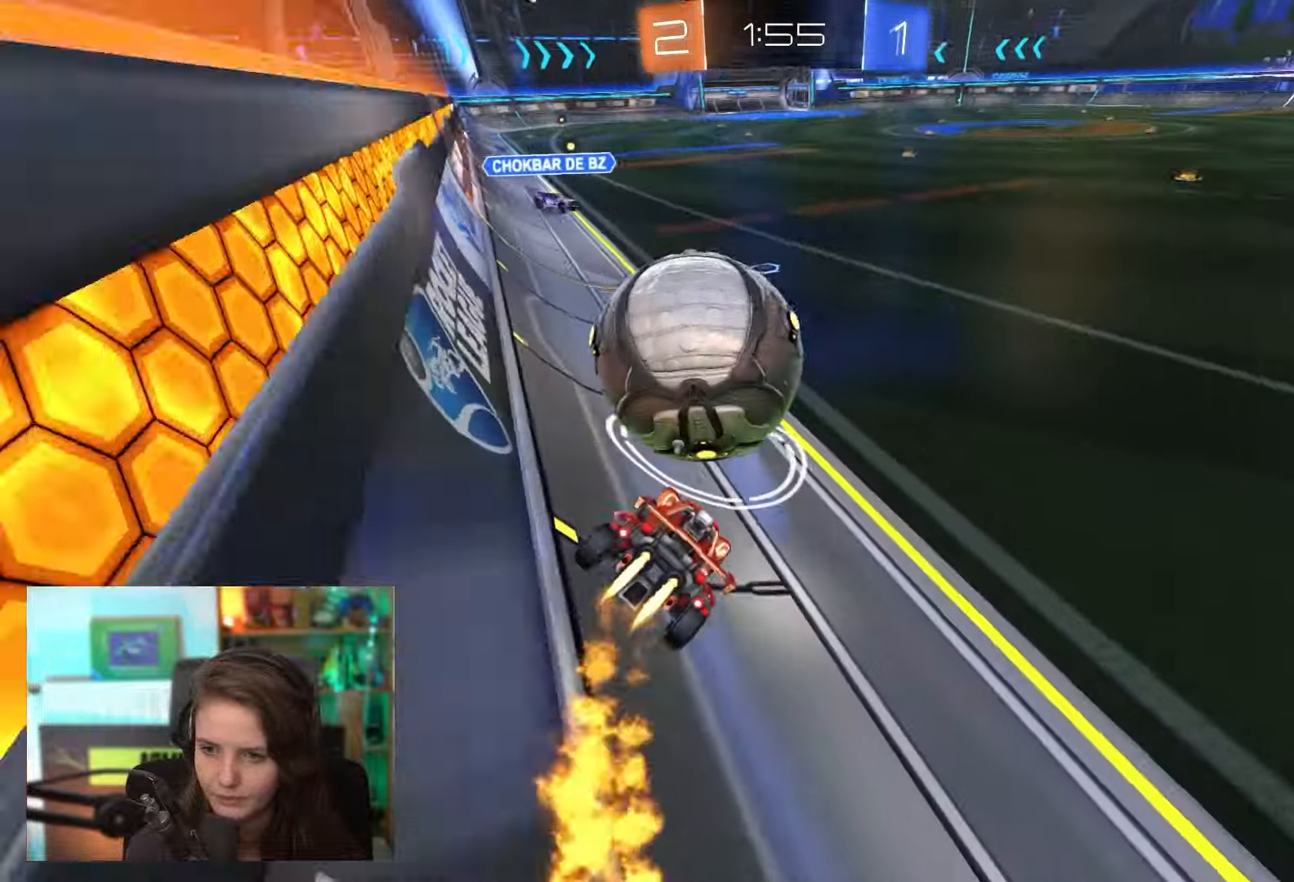
{"buttons": ["CROSS", "R2"], "left_stick": "right", "events": [[267, "left_stick", "center"], [400, "left_stick", "right"], [417, "CROSS", "down"]]}
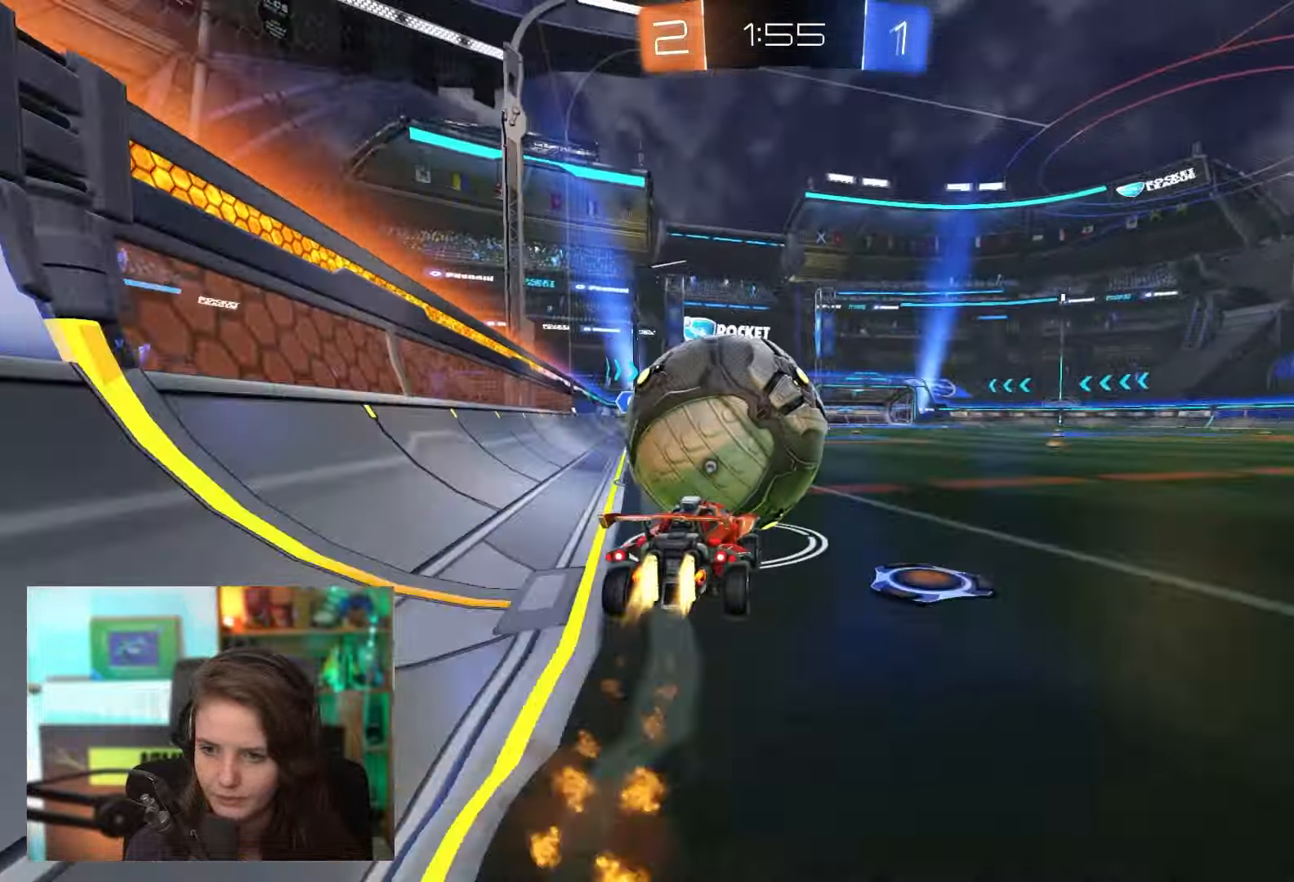
{"buttons": ["R2"], "left_stick": "up-right", "events": [[17, "left_stick", "up"], [83, "CROSS", "up"], [133, "left_stick", "up-right"], [250, "CROSS", "down"], [400, "CROSS", "up"]]}
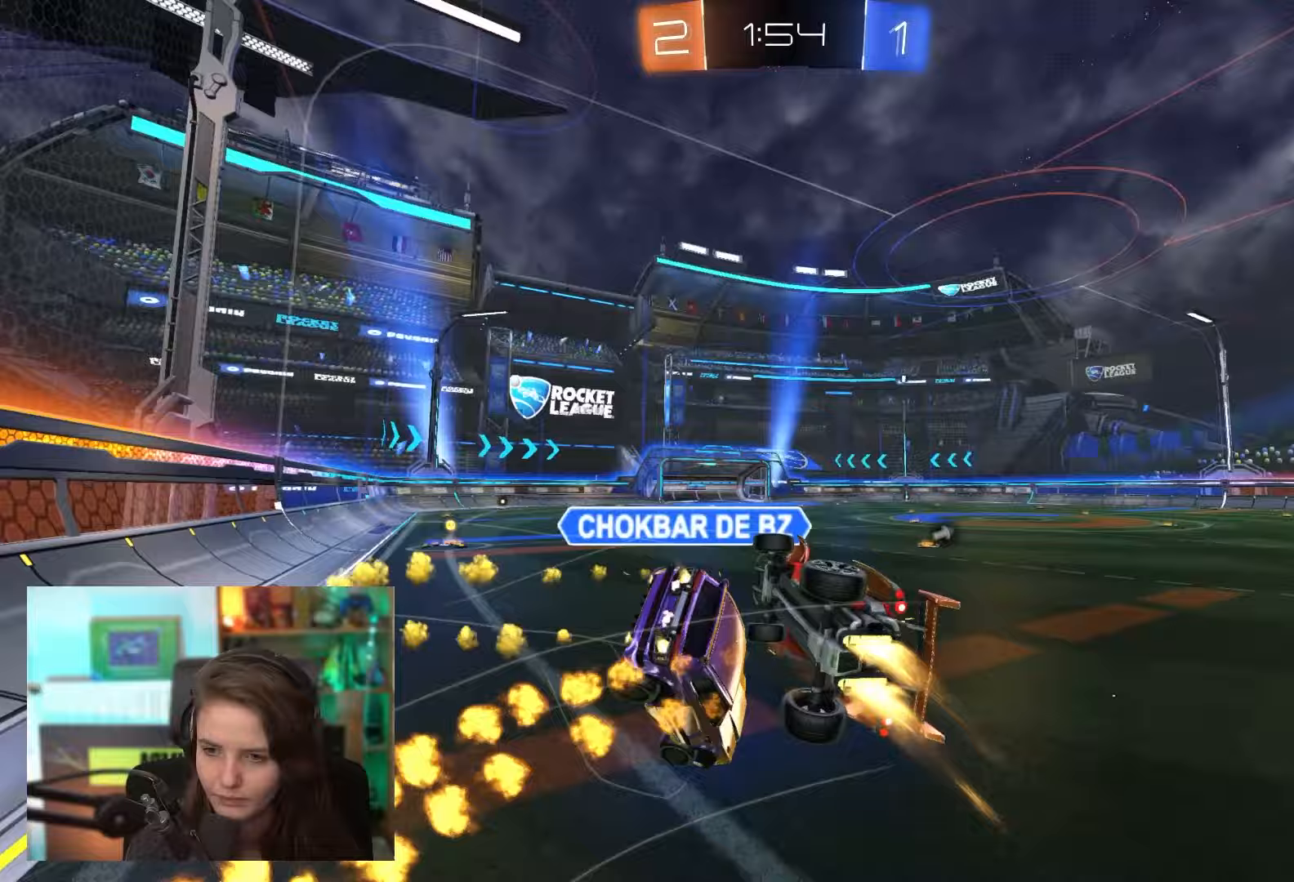
{"buttons": ["R2"], "left_stick": "up-right", "events": [[33, "TRIANGLE", "down"], [133, "TRIANGLE", "up"]]}
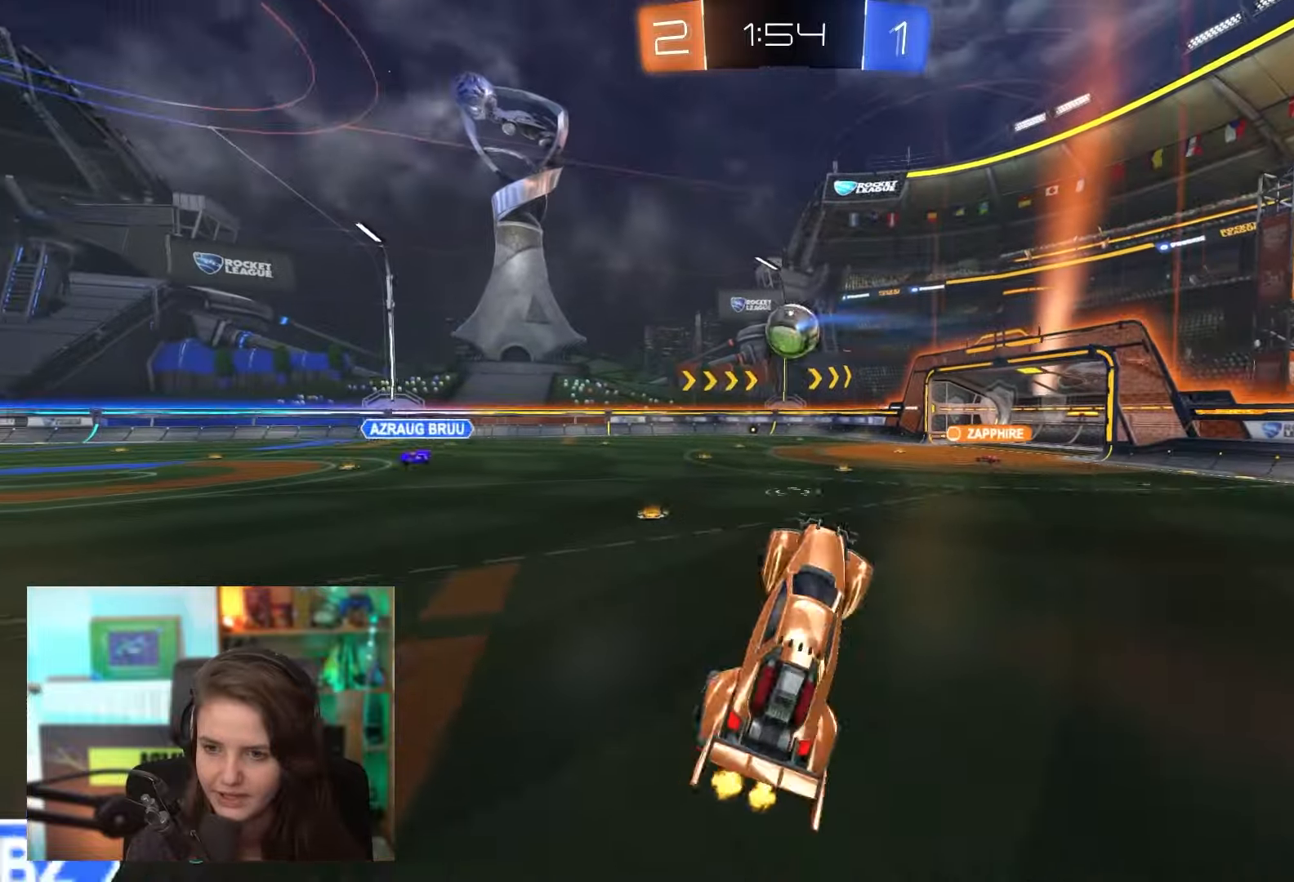
{"buttons": ["R2"], "left_stick": "left", "events": [[50, "left_stick", "up"], [150, "left_stick", "center"], [200, "left_stick", "left"]]}
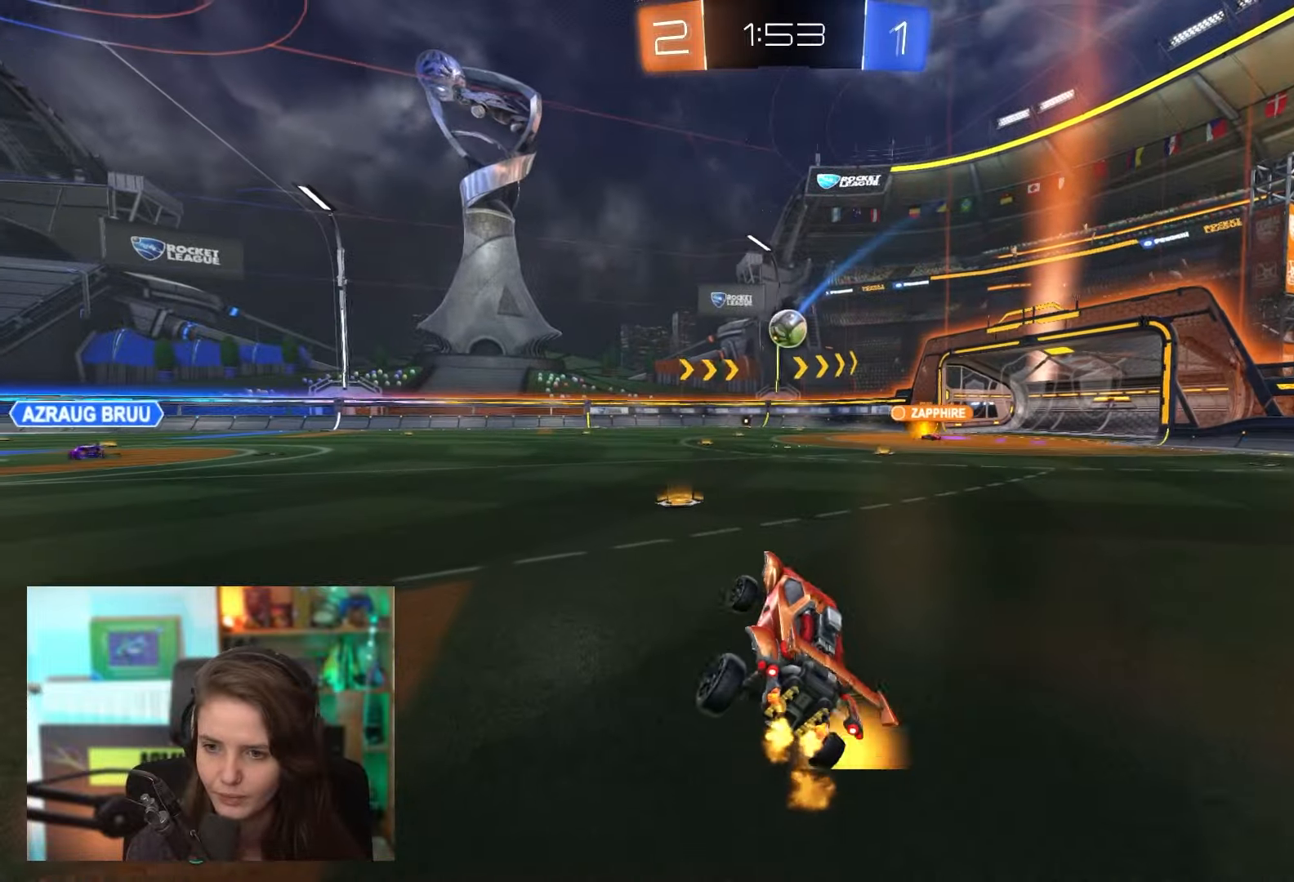
{"buttons": ["R2"], "left_stick": "right", "events": [[150, "left_stick", "center"], [400, "left_stick", "right"]]}
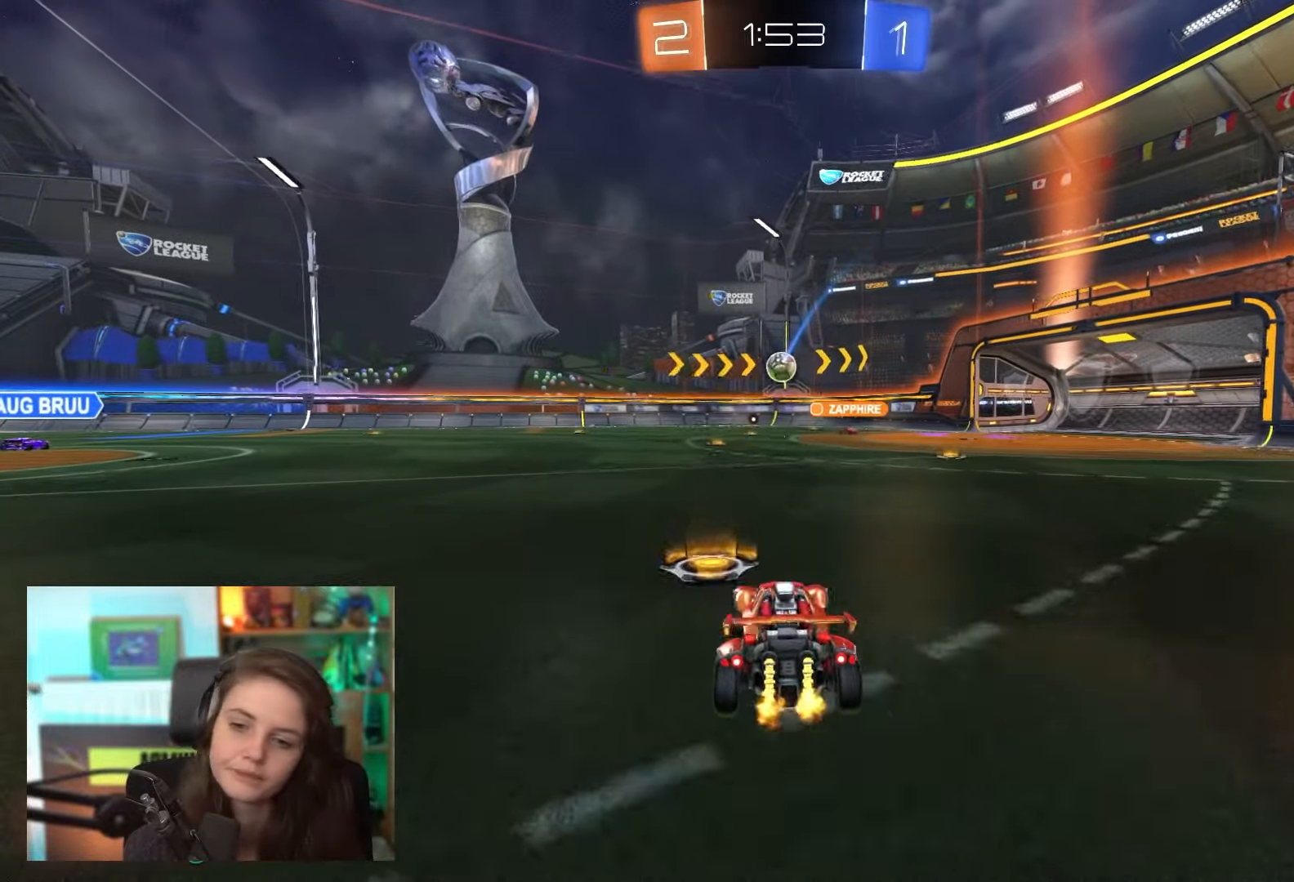
{"buttons": ["R2"], "left_stick": "center", "events": [[117, "left_stick", "center"]]}
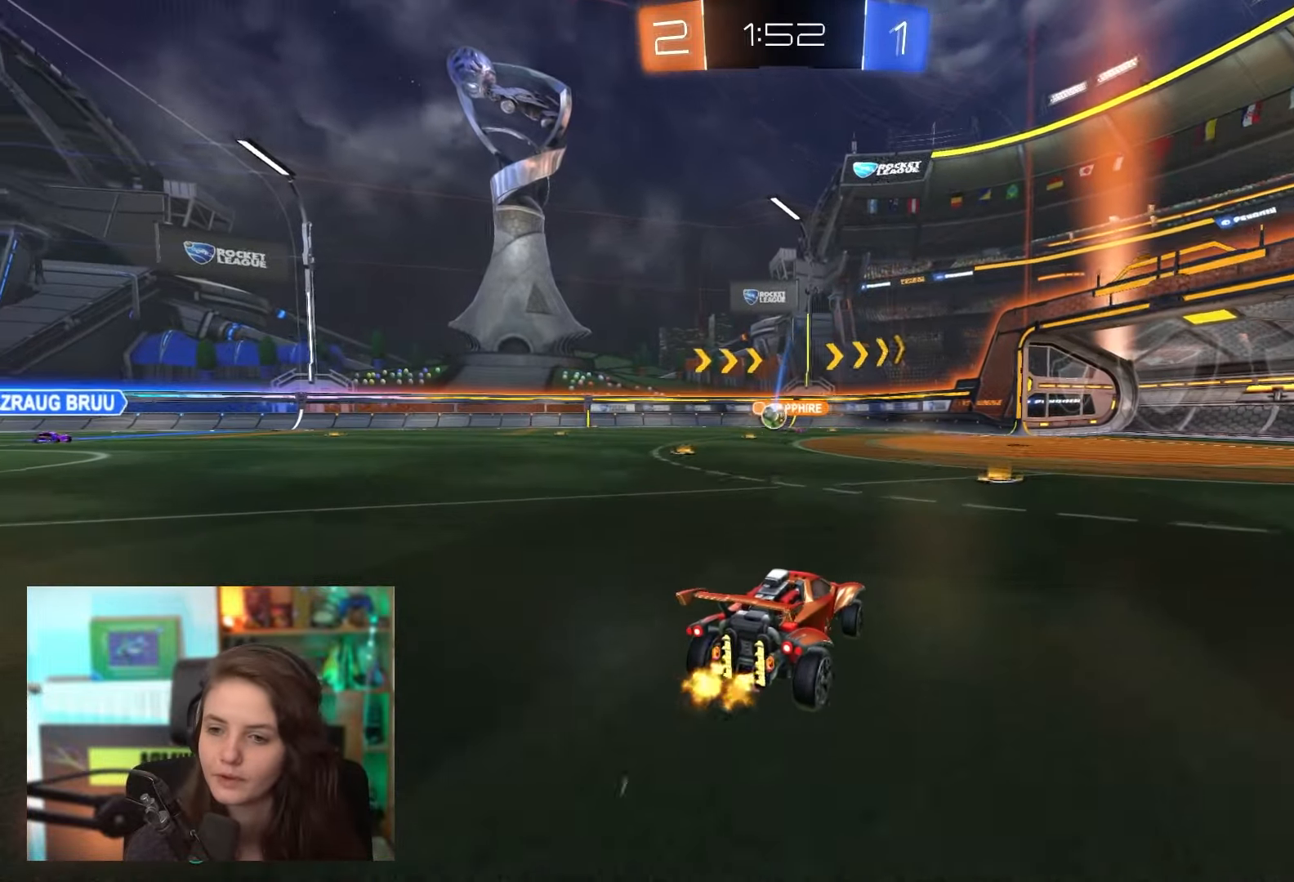
{"buttons": ["R2"], "left_stick": "center", "events": []}
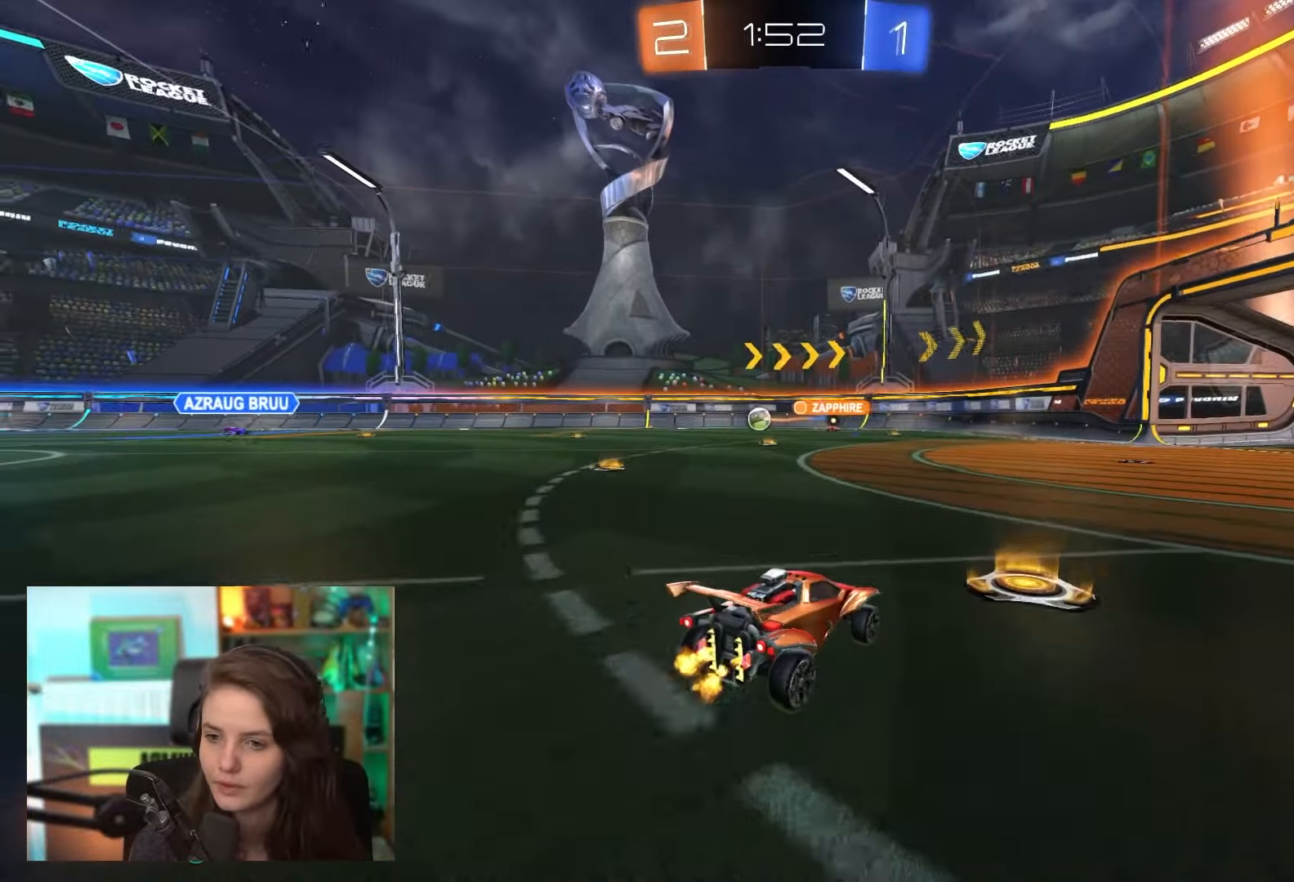
{"buttons": ["R2"], "left_stick": "center", "events": []}
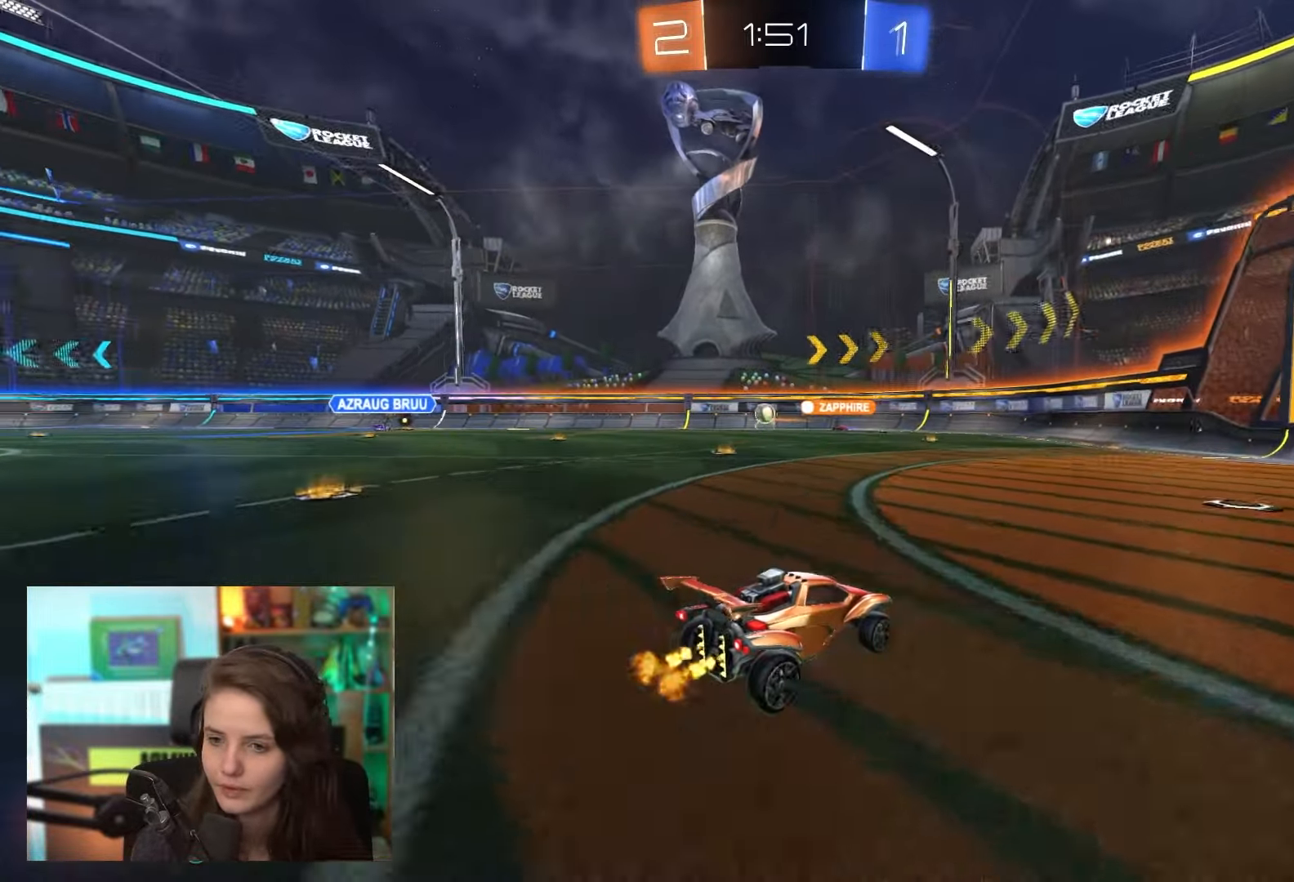
{"buttons": ["R2"], "left_stick": "left", "events": [[400, "left_stick", "left"]]}
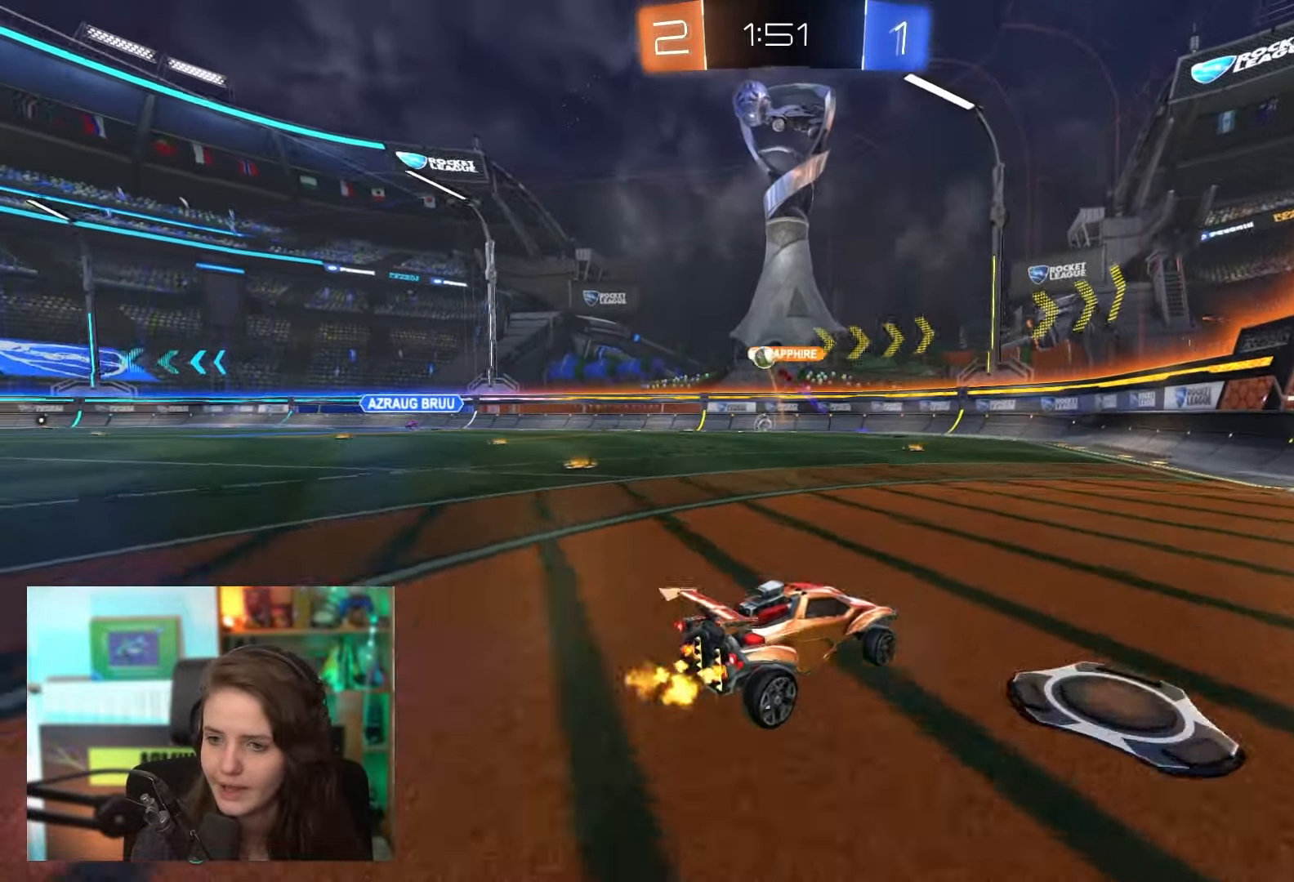
{"buttons": ["R2"], "left_stick": "left", "events": []}
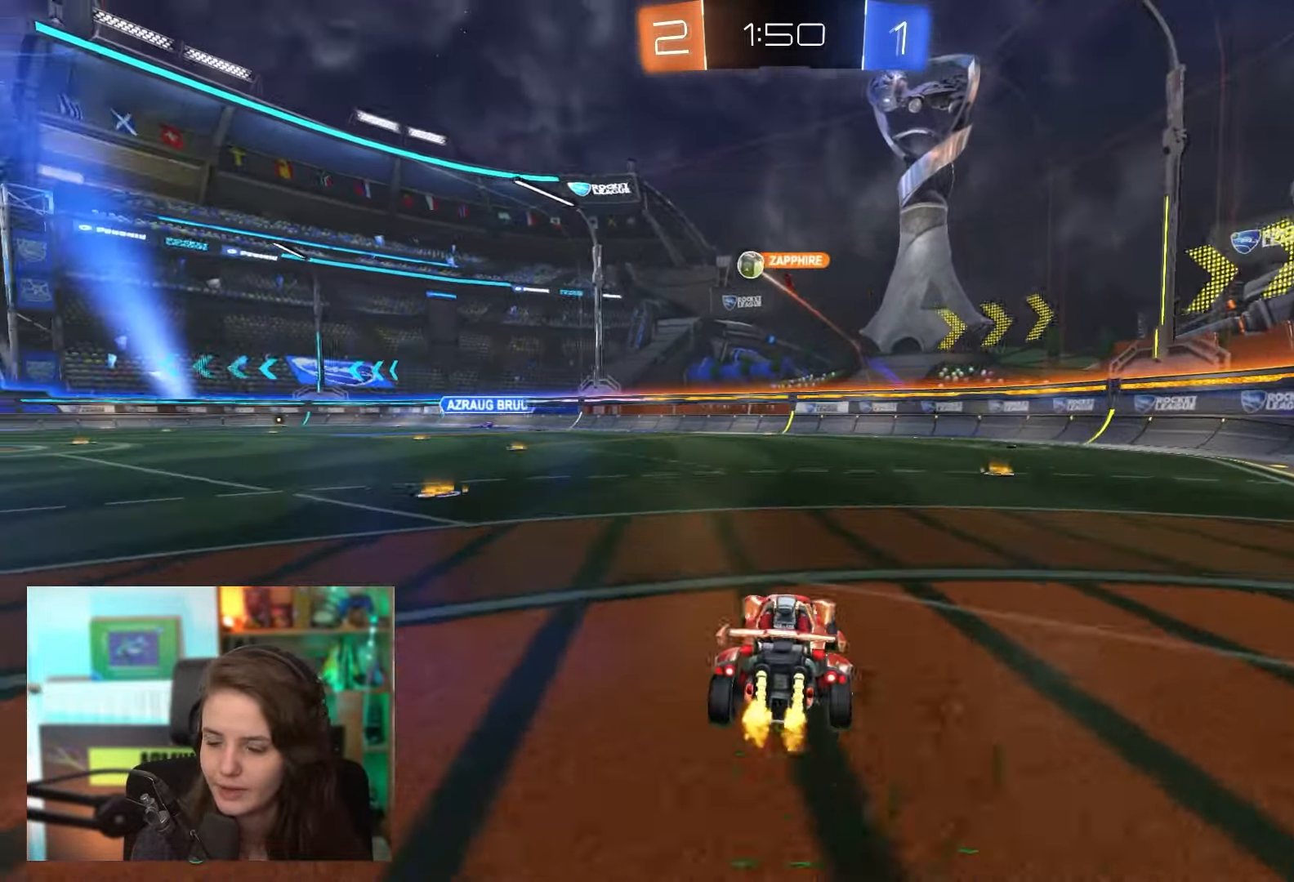
{"buttons": ["R2"], "left_stick": "center", "events": [[500, "left_stick", "center"]]}
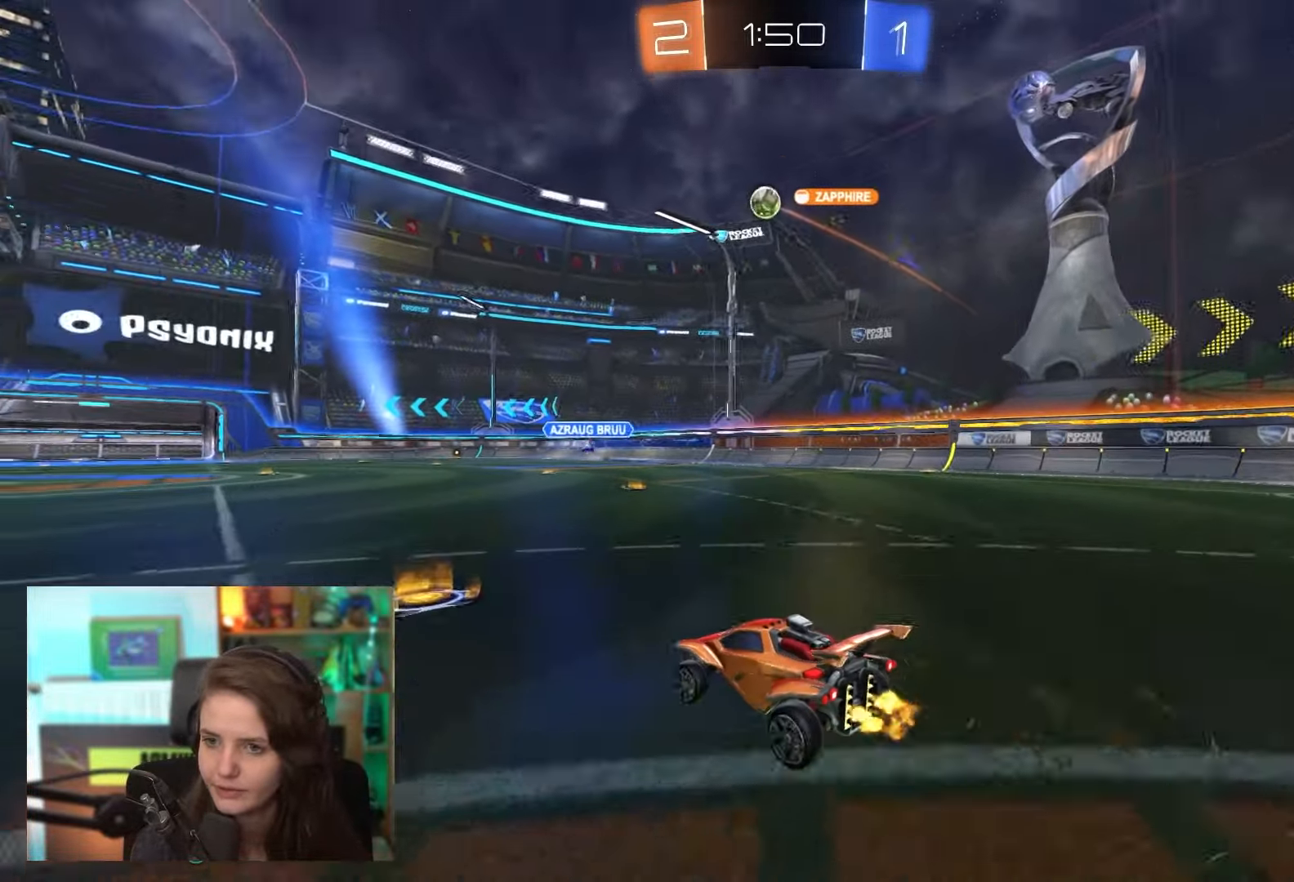
{"buttons": ["R2"], "left_stick": "center", "events": [[300, "left_stick", "left"], [417, "left_stick", "center"]]}
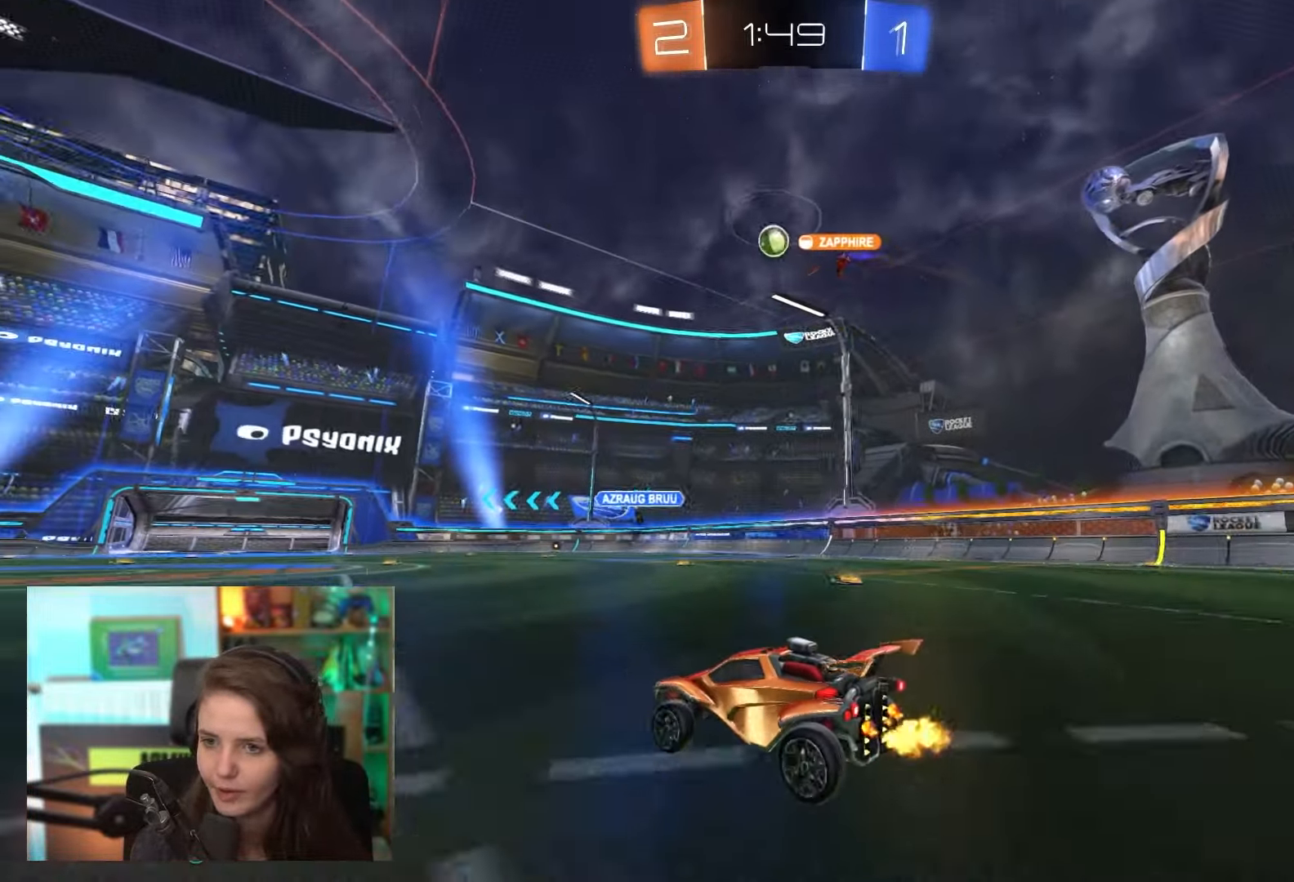
{"buttons": ["R2"], "left_stick": "left", "events": [[250, "left_stick", "left"]]}
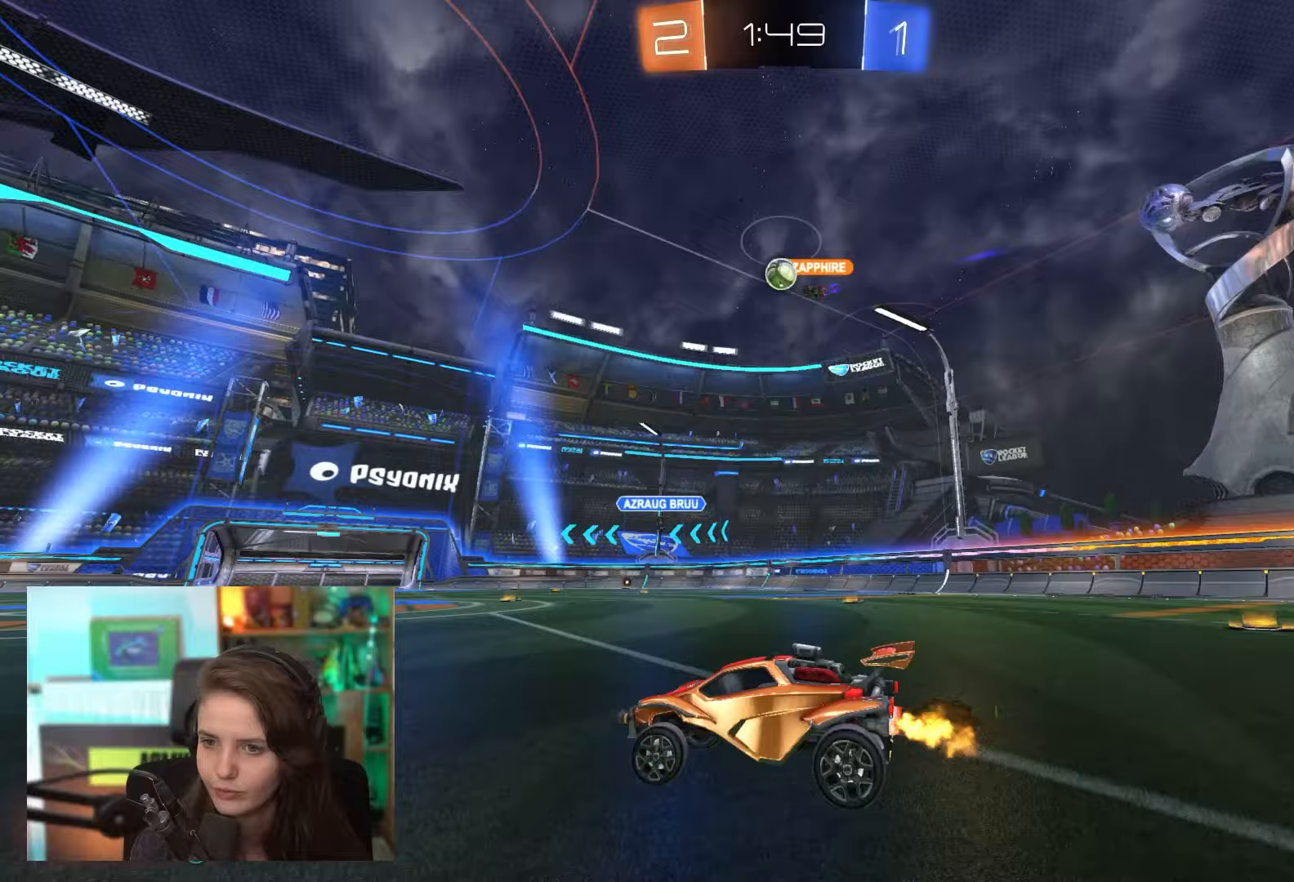
{"buttons": ["R2"], "left_stick": "left", "events": [[83, "left_stick", "center"], [200, "left_stick", "right"], [333, "left_stick", "center"], [433, "left_stick", "left"]]}
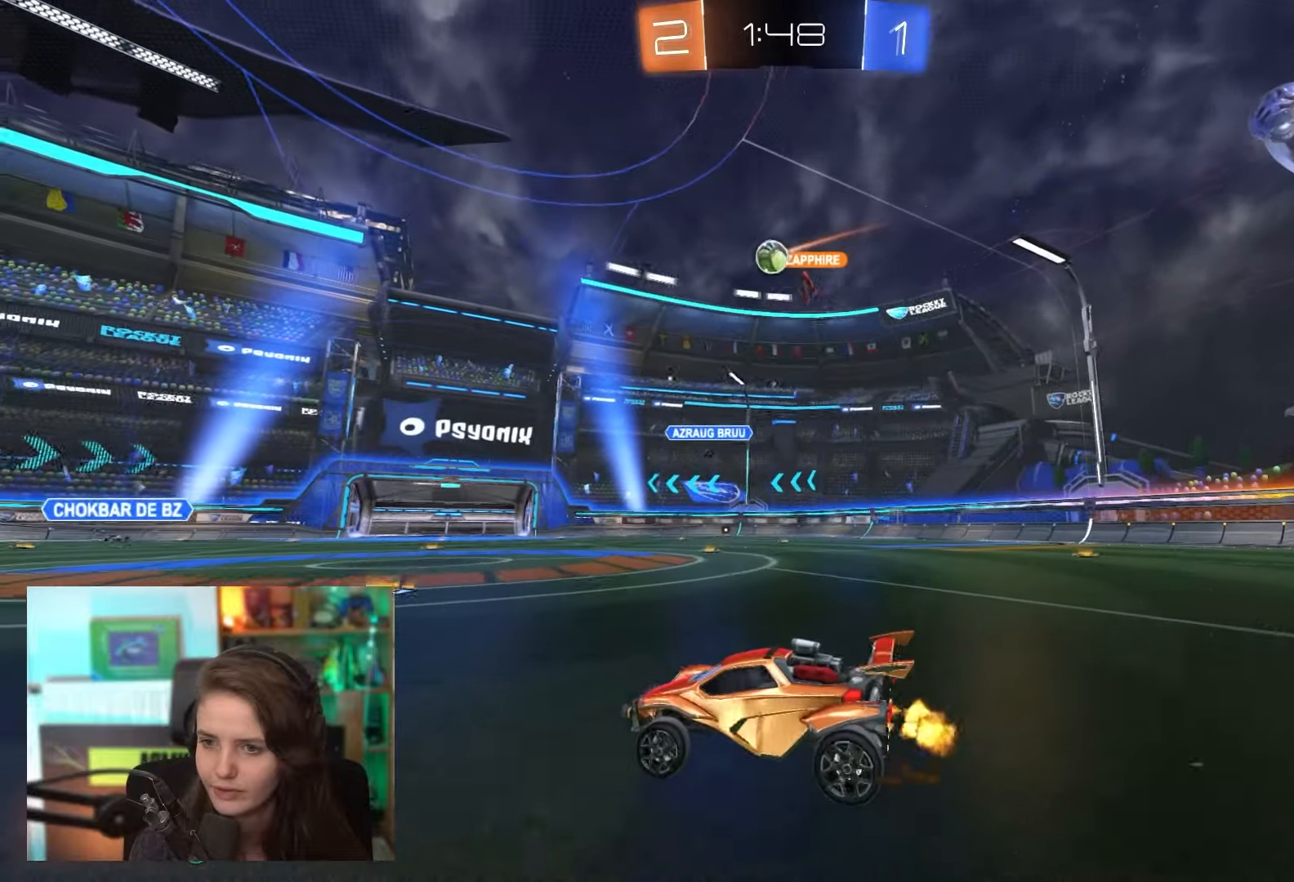
{"buttons": ["R2"], "left_stick": "center", "events": [[350, "left_stick", "center"]]}
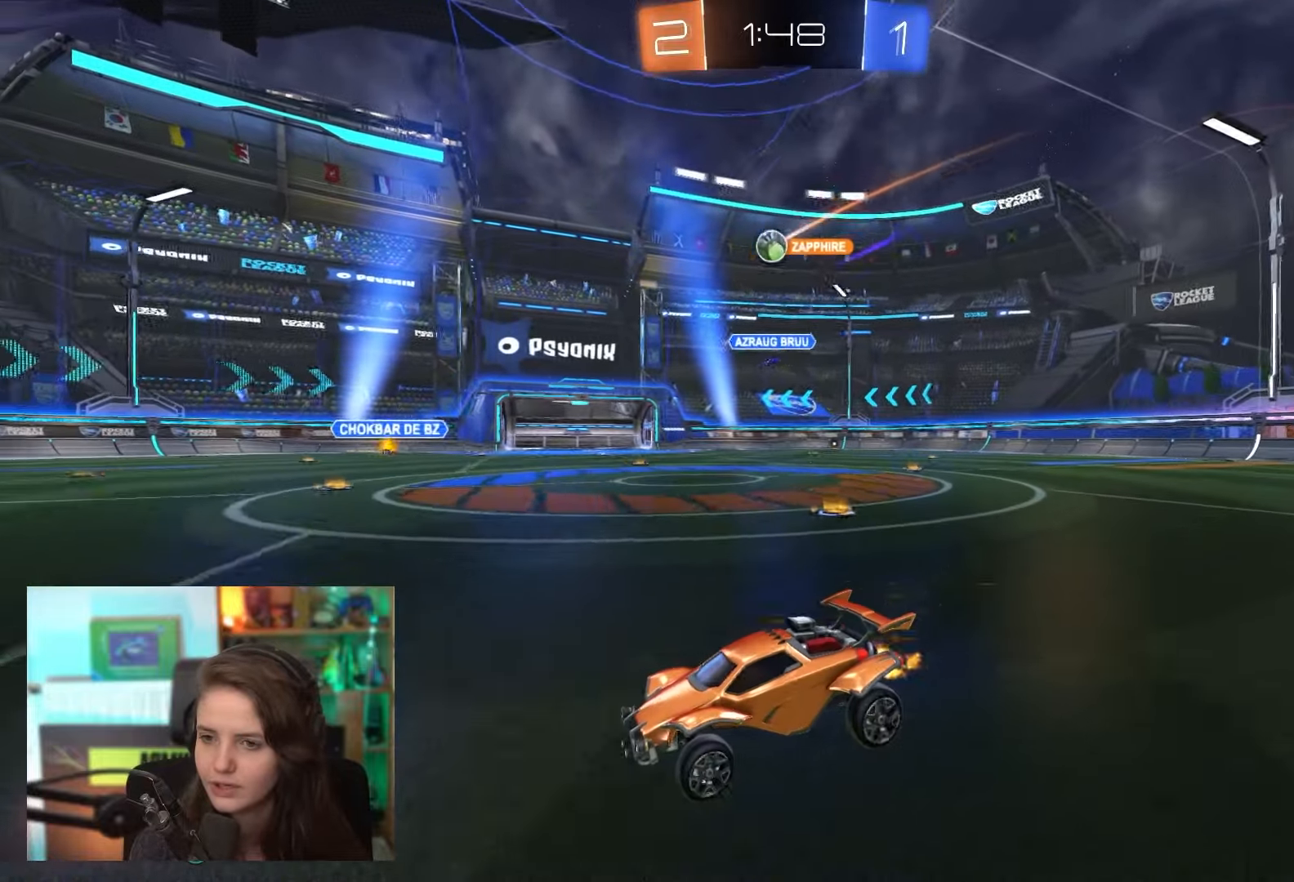
{"buttons": ["R2"], "left_stick": "center", "events": [[117, "left_stick", "right"], [300, "left_stick", "center"]]}
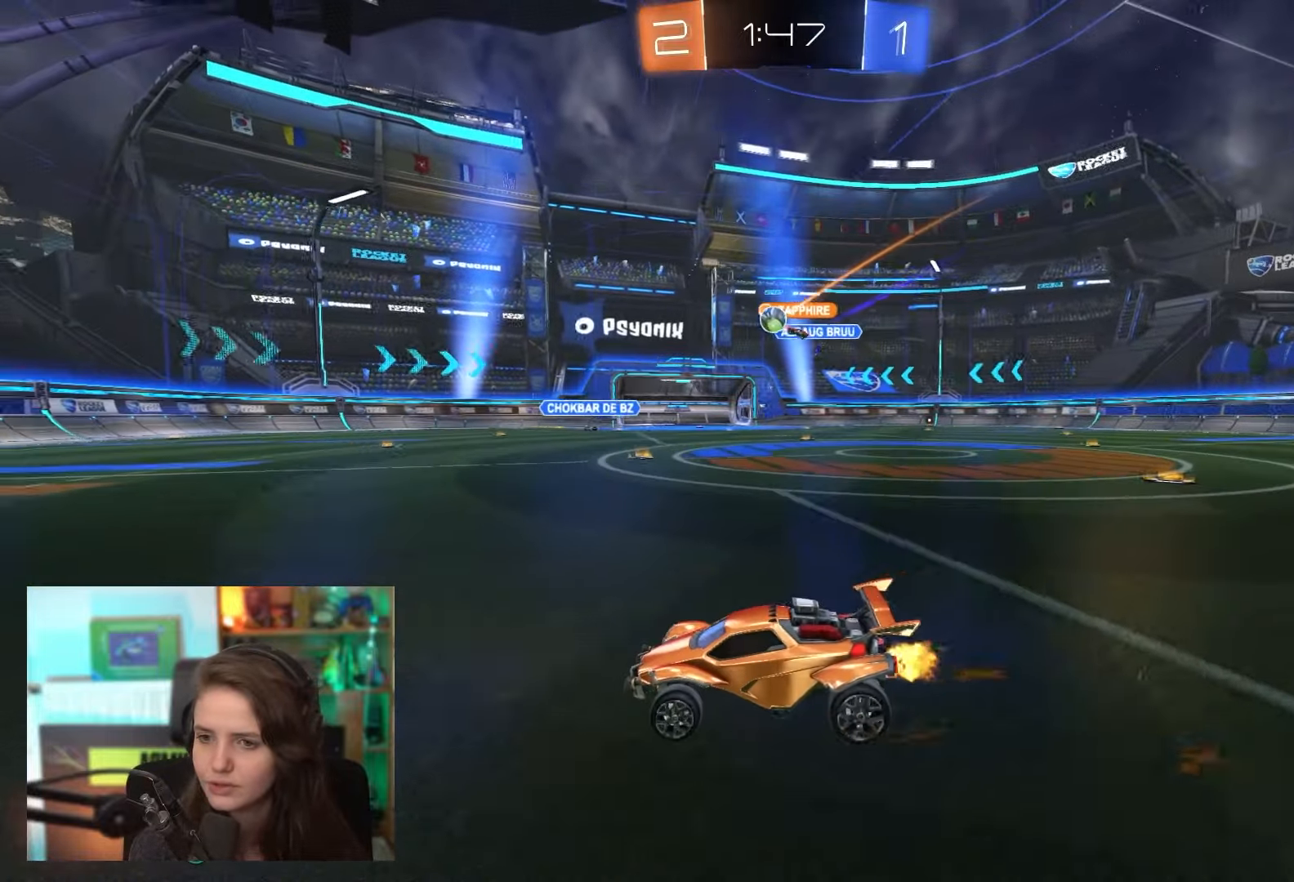
{"buttons": ["R2"], "left_stick": "right", "events": [[400, "left_stick", "right"]]}
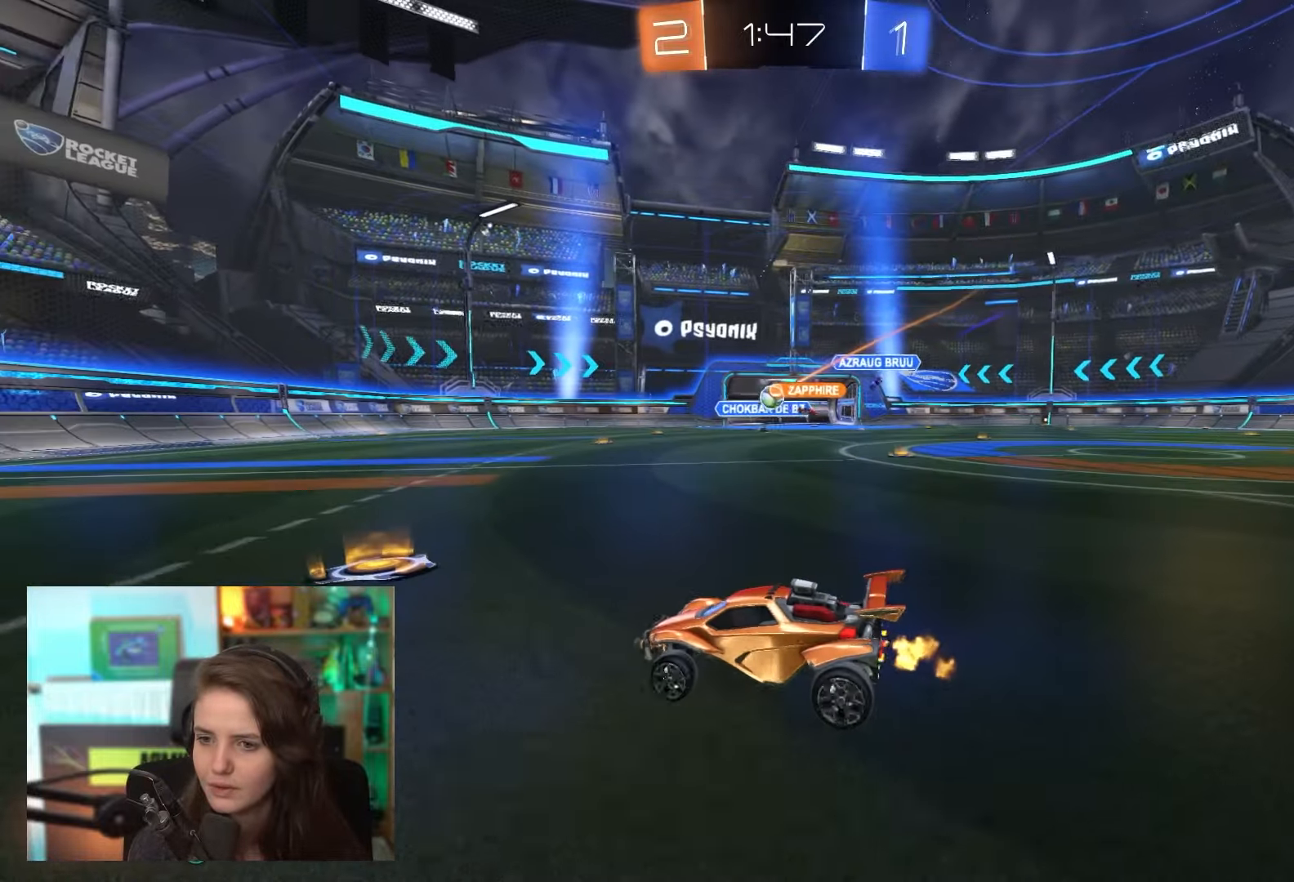
{"buttons": ["R2"], "left_stick": "center", "events": [[100, "left_stick", "center"]]}
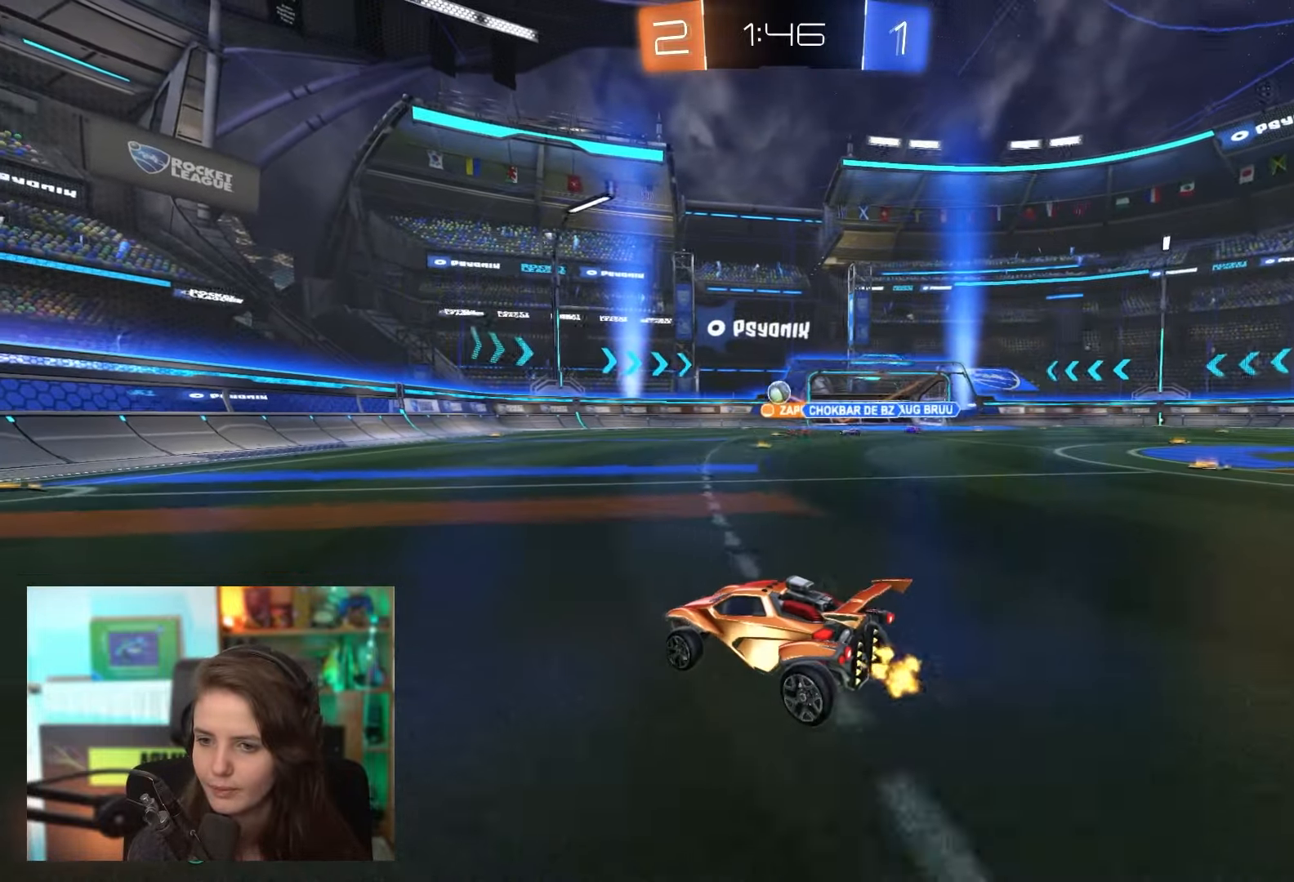
{"buttons": ["R2"], "left_stick": "right", "events": [[433, "left_stick", "right"]]}
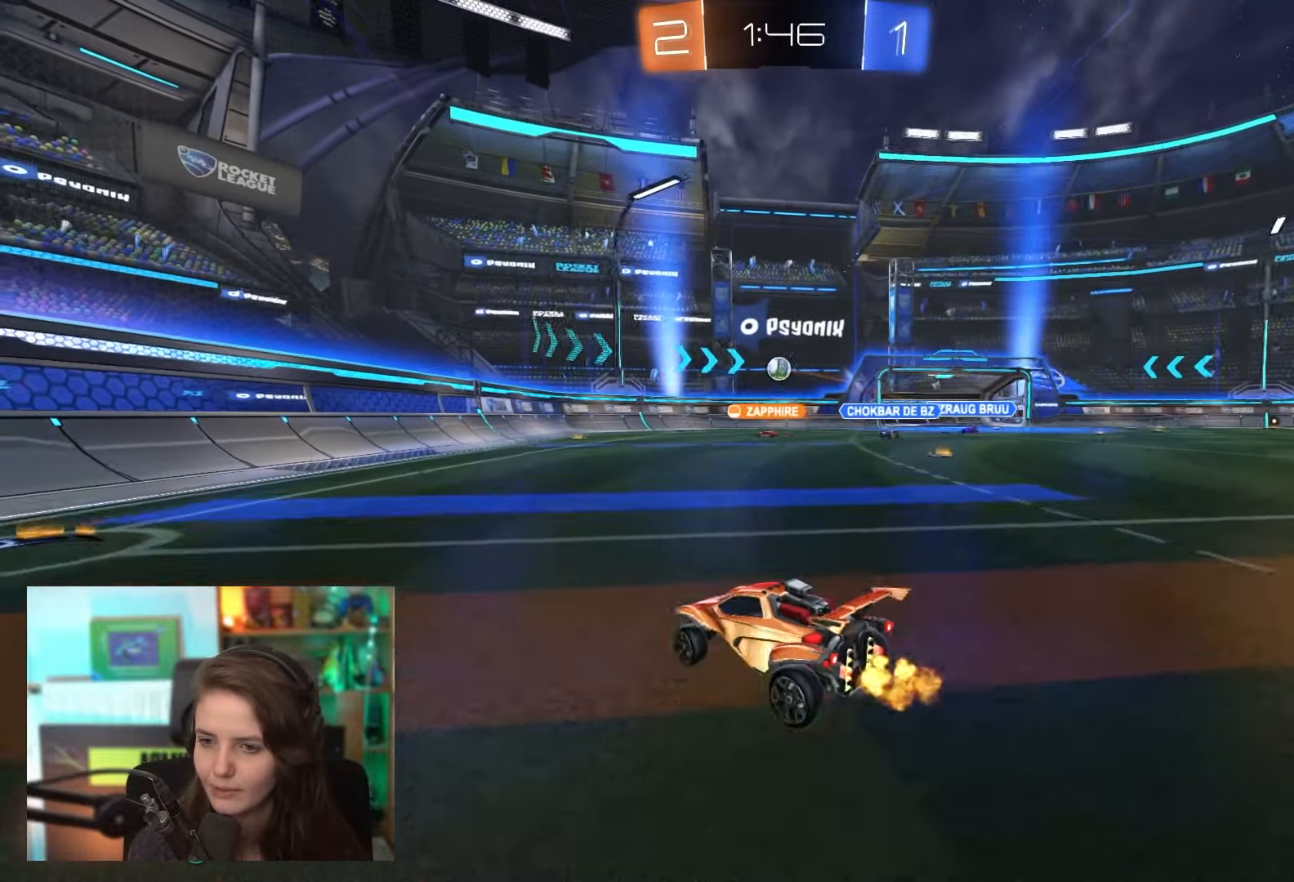
{"buttons": ["R2"], "left_stick": "right", "events": [[50, "left_stick", "center"], [367, "left_stick", "right"]]}
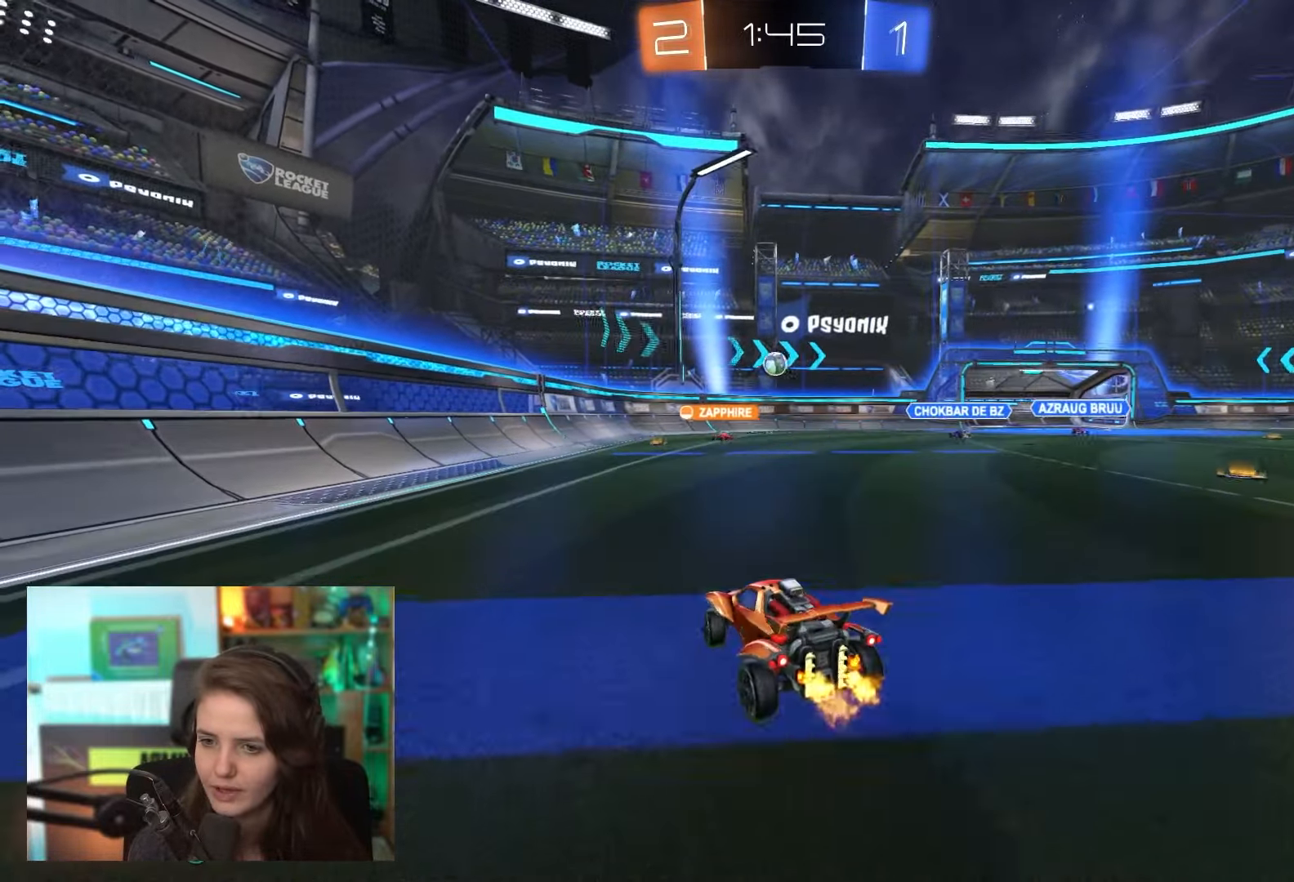
{"buttons": [], "left_stick": "center", "events": [[267, "R2", "up"], [333, "left_stick", "center"]]}
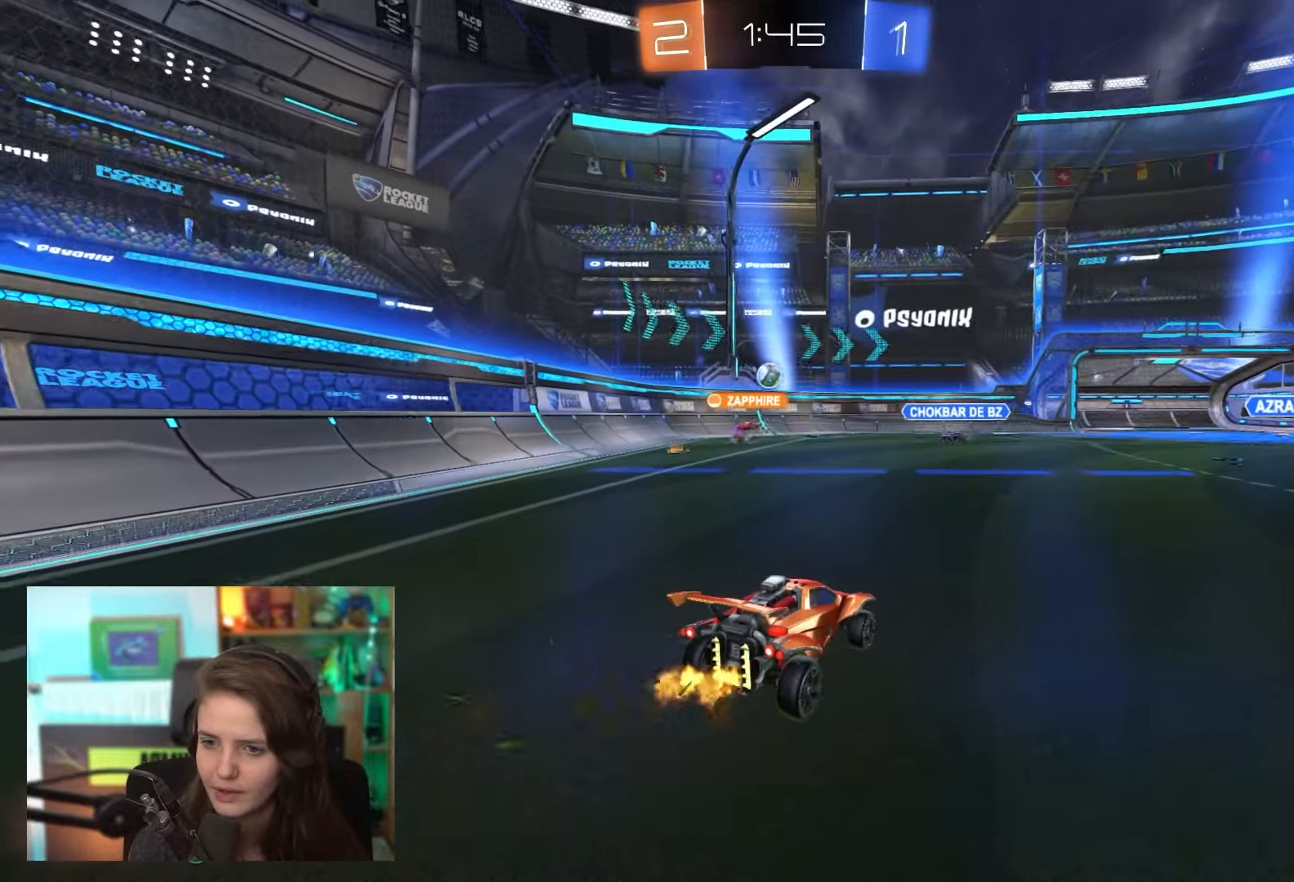
{"buttons": ["R2"], "left_stick": "center", "events": [[217, "R2", "down"]]}
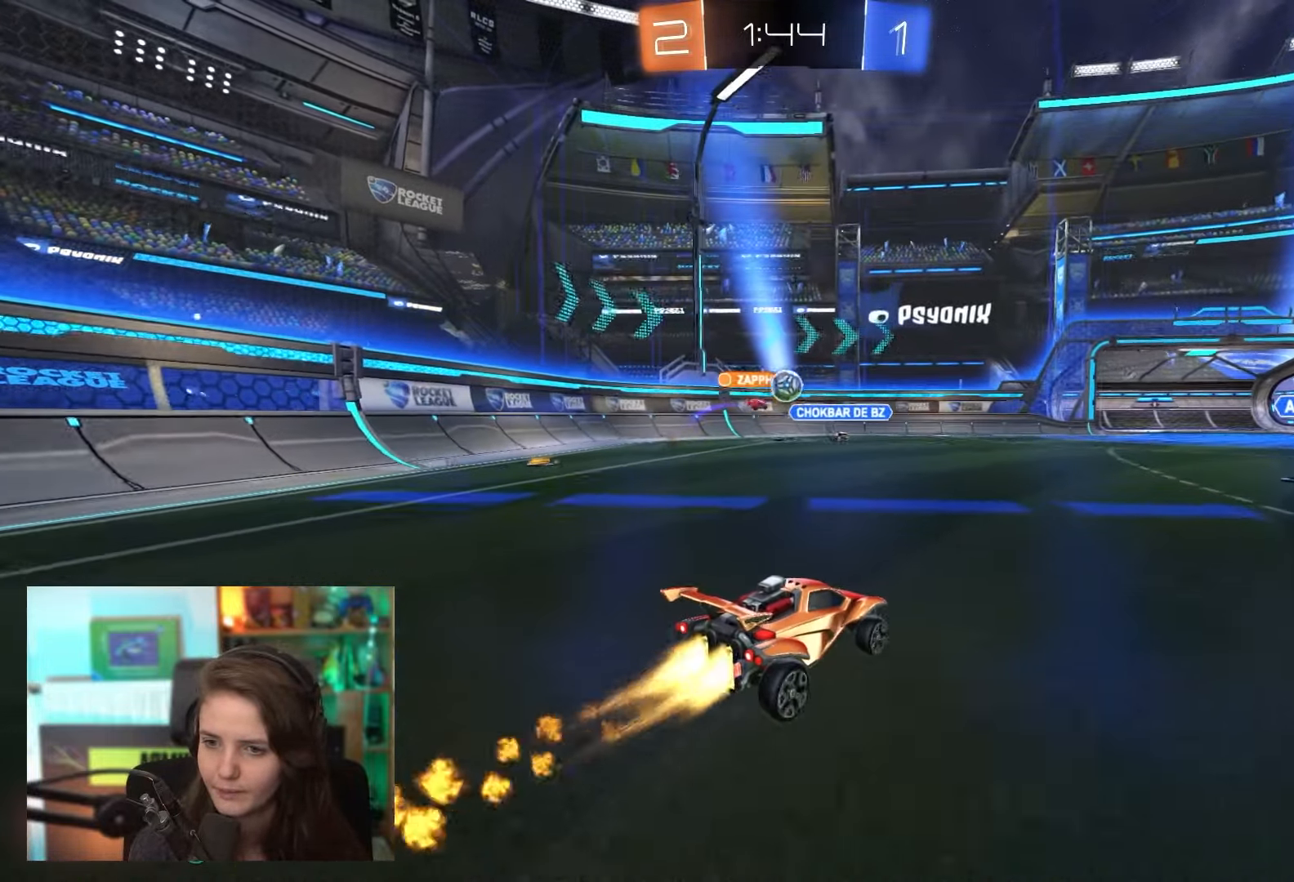
{"buttons": [], "left_stick": "left", "events": [[150, "left_stick", "right"], [283, "left_stick", "left"], [367, "R2", "up"]]}